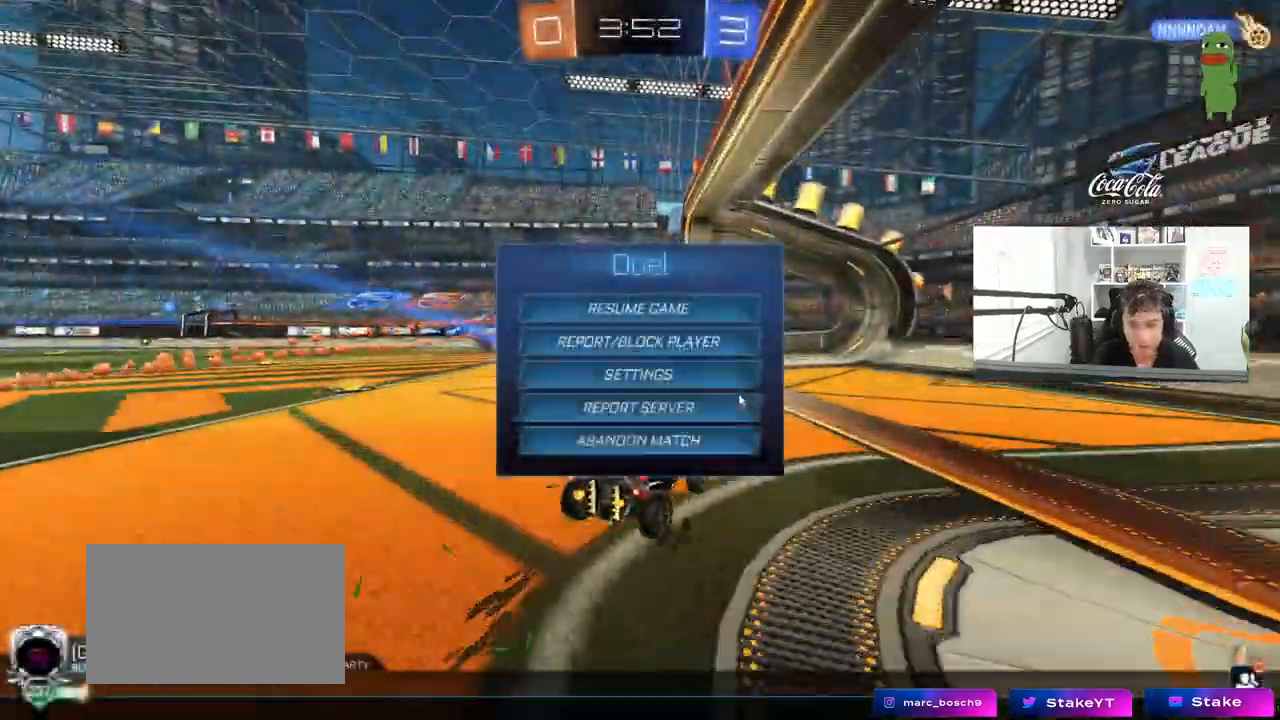
Gameplay with keyboard and mouse; each line is a JSON object with the keys and mouse buttons held at the frame after it. "events" lists presses ("down") and releases ("up") of "1", "2", "3", "4", "5", "a", "alt", "c", "caps_lock", "ctrl", "d", "e", "f", "g", "q", "r", "s", "shift", "space", "t", "tab", "v", "w", "x", "z", "mouse_left", "mouse_wheel" and "mouse_right" between this image and that frame as [ms after this image, input, new state], when the widget could be followed in between. "mouse_left", "mouse_wheel", "mouse_right" = the "left", "wheel", "right" buttons of the "mouse" list. No other keys are recorded. "wheel" means that the mouse wheel is clicked or scrolled. "mouse_move" is the direction in which the mouse moves at that frame (one of eight, or "still"), when it could be read.
{"keys": [], "mouse": [], "mouse_move": "still", "events": []}
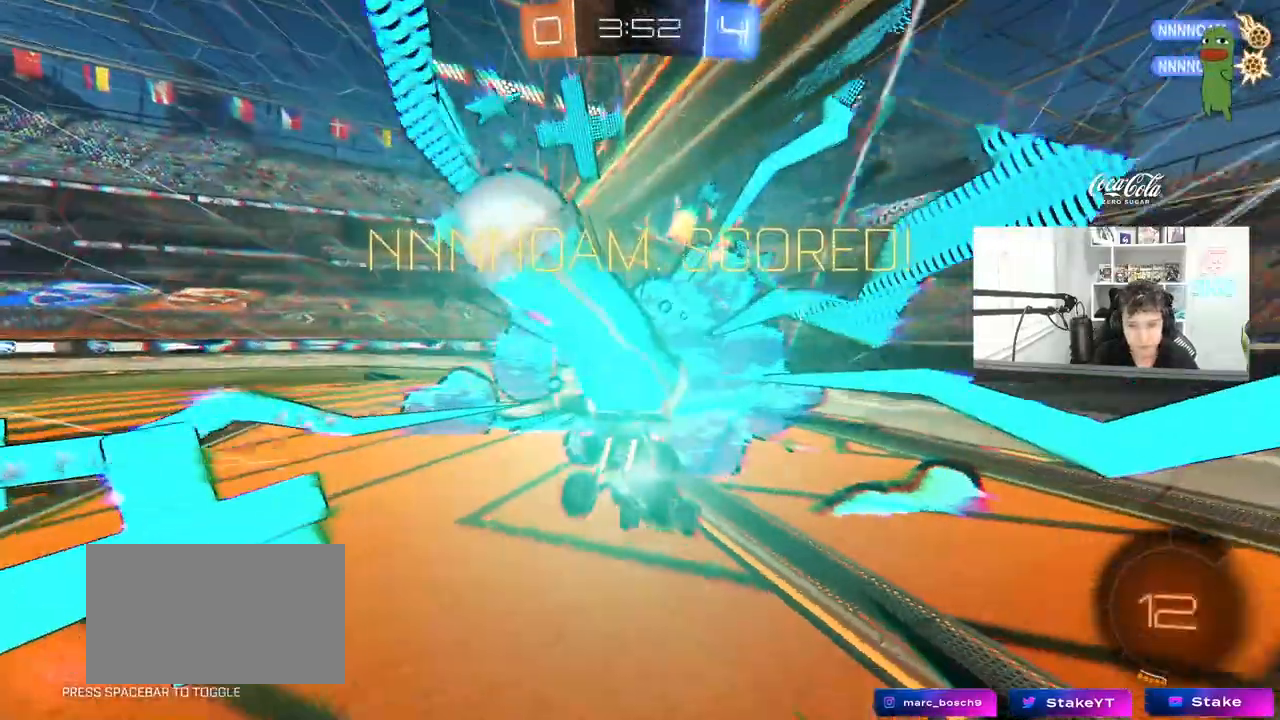
{"keys": ["s"], "mouse": ["right"], "events": [[267, "s", "down"], [300, "mouse_right", "down"], [450, "mouse_right", "up"], [450, "space", "down"], [483, "mouse_right", "down"], [483, "space", "up"]]}
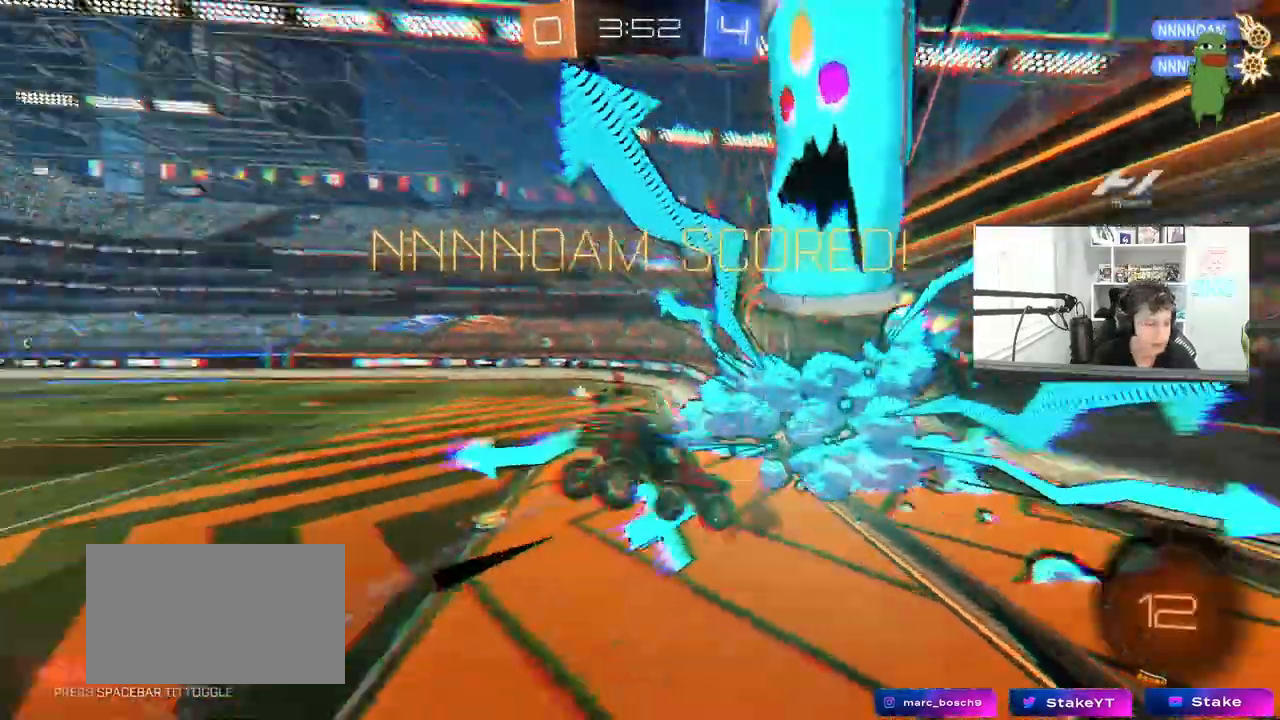
{"keys": ["d", "q", "w"], "mouse": [], "mouse_move": "still", "events": [[33, "space", "down"], [183, "mouse_right", "up"], [217, "d", "down"], [217, "s", "up"], [217, "space", "up"], [367, "q", "down"], [417, "w", "down"]]}
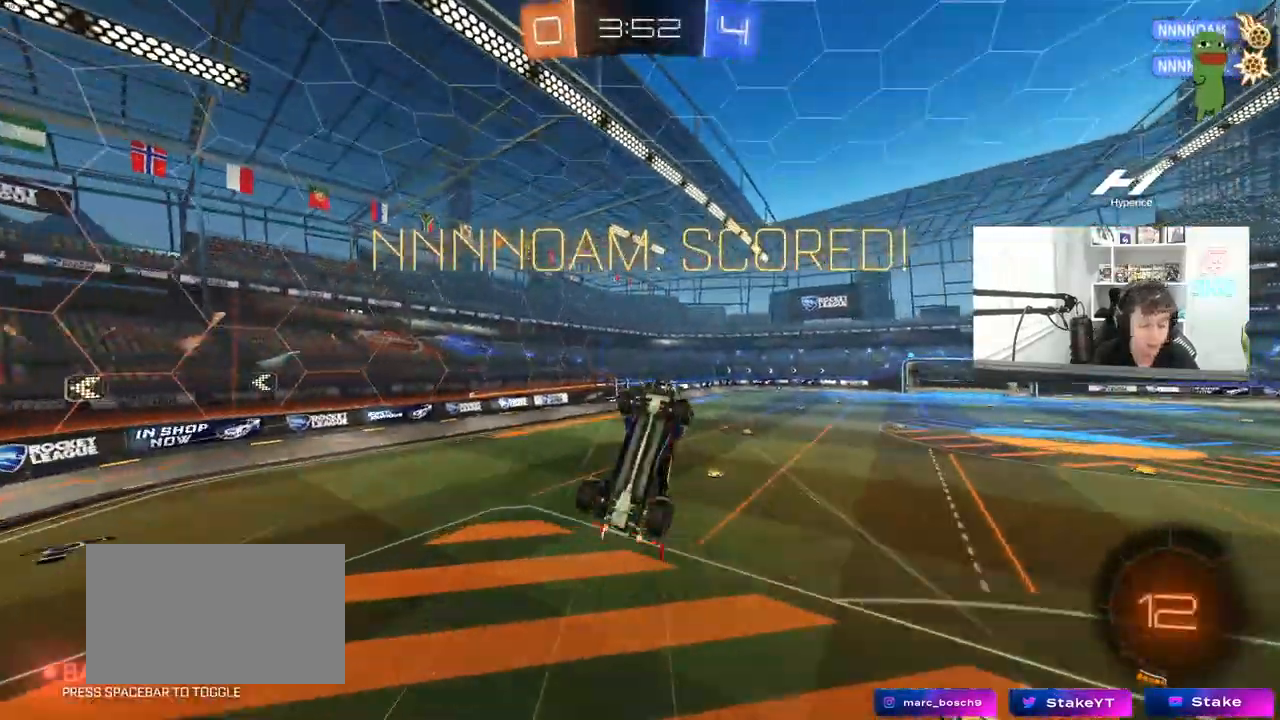
{"keys": ["a"], "mouse": ["left"], "mouse_move": "down-left", "events": [[283, "d", "up"], [333, "q", "up"], [333, "w", "up"], [383, "mouse_left", "down"], [433, "a", "down"]]}
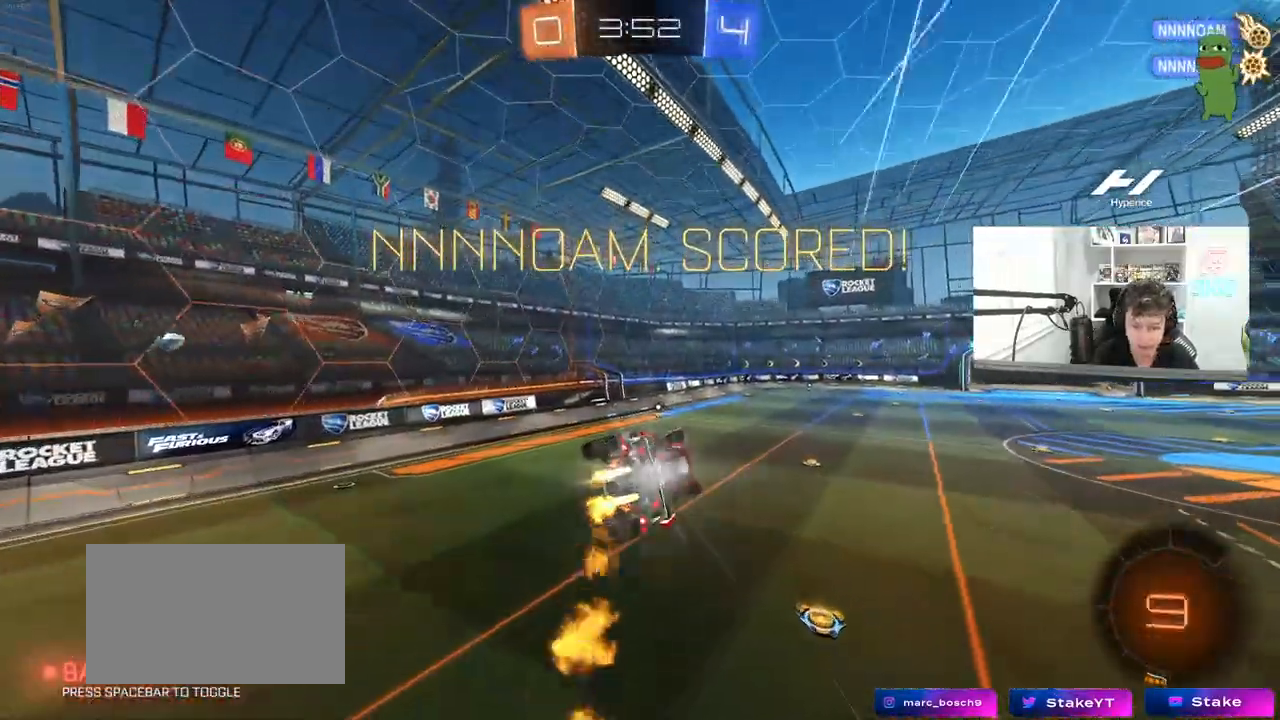
{"keys": [], "mouse": [], "mouse_move": "still", "events": [[67, "shift", "down"], [117, "mouse_left", "up"], [167, "shift", "up"], [350, "a", "up"]]}
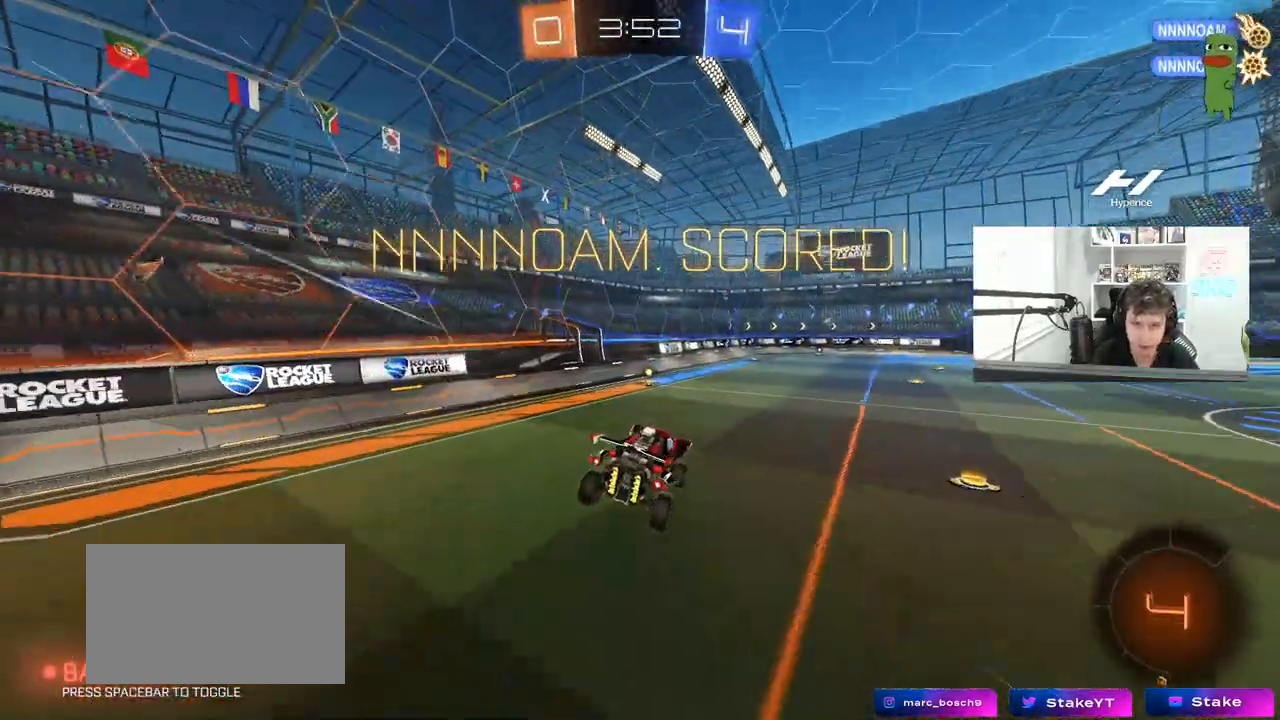
{"keys": ["w"], "mouse": ["left", "right"], "mouse_move": "still", "events": [[367, "d", "down"], [367, "w", "down"], [467, "mouse_left", "down"], [467, "mouse_right", "down"], [500, "d", "up"]]}
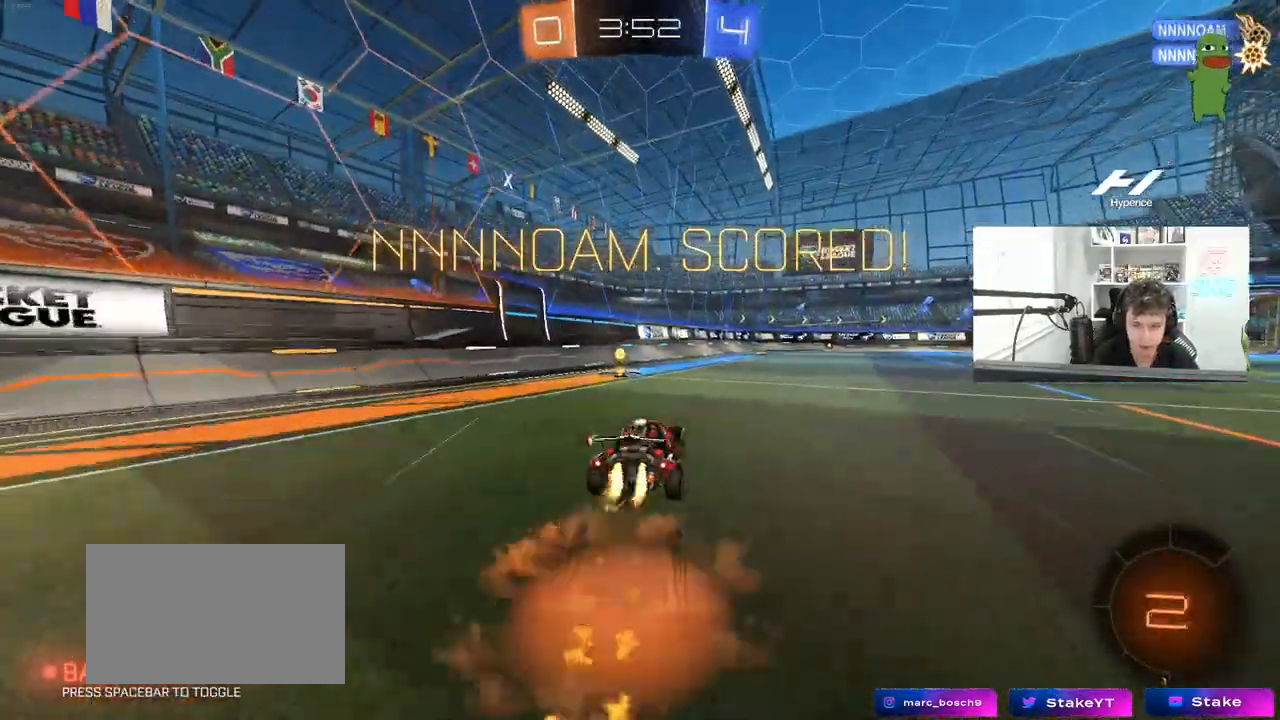
{"keys": ["a", "s", "shift"], "mouse": [], "mouse_move": "still", "events": [[50, "a", "down"], [50, "mouse_right", "up"], [50, "shift", "down"], [100, "mouse_right", "down"], [150, "s", "down"], [150, "w", "up"], [233, "mouse_left", "up"], [333, "mouse_right", "up"]]}
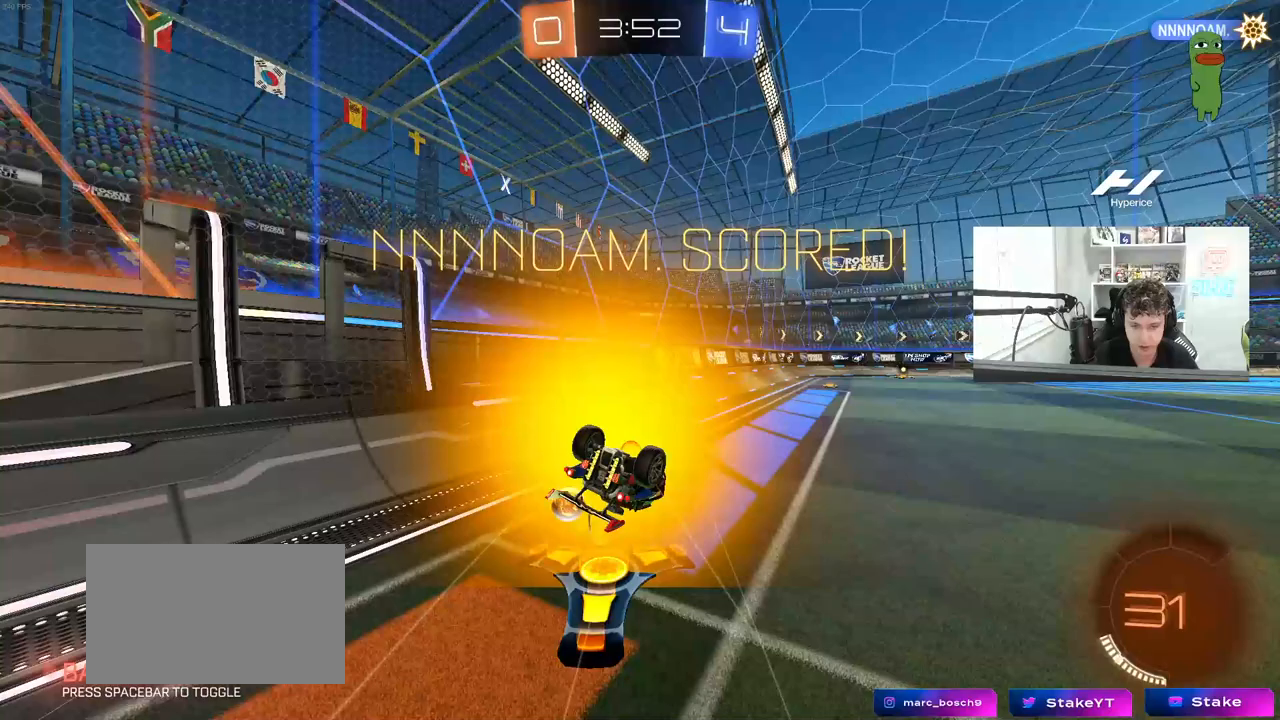
{"keys": ["w"], "mouse": [], "mouse_move": "still", "events": [[17, "s", "up"], [117, "s", "down"], [250, "d", "down"], [300, "a", "up"], [300, "s", "up"], [300, "shift", "up"], [350, "d", "up"], [450, "w", "down"]]}
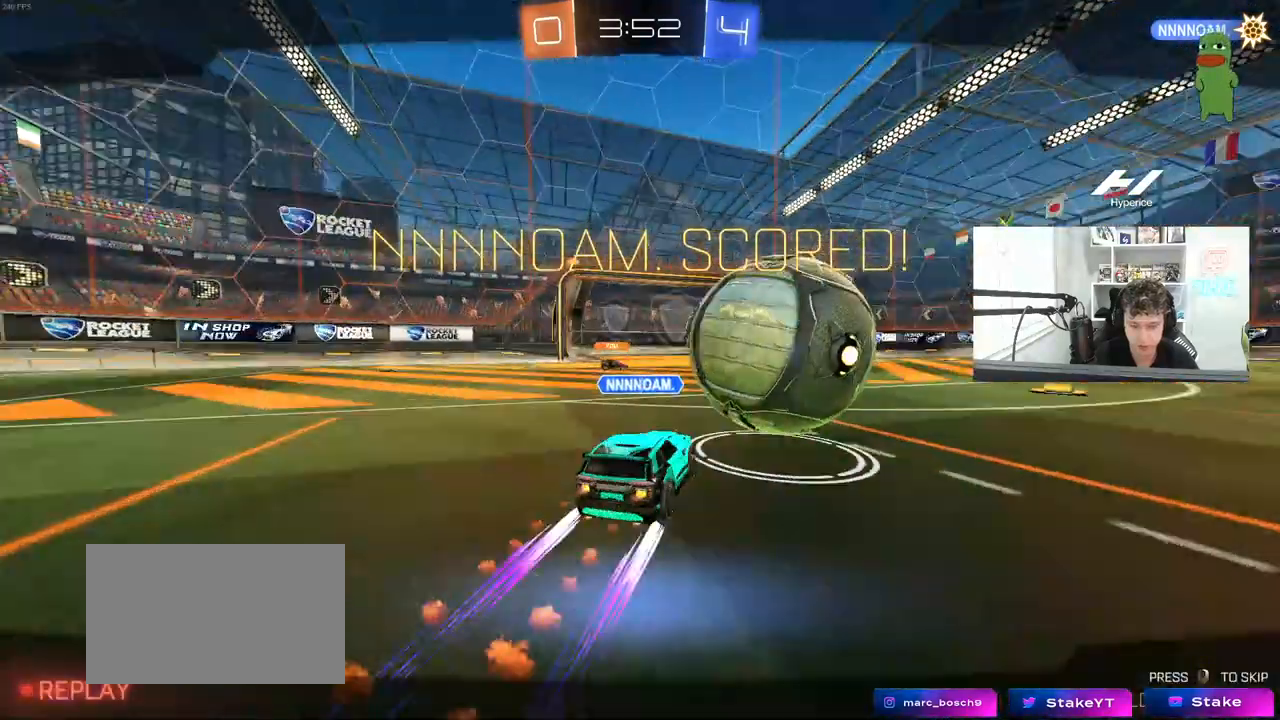
{"keys": [], "mouse": [], "mouse_move": "still", "events": [[83, "mouse_right", "down"], [83, "w", "up"], [233, "mouse_right", "up"], [267, "mouse_right", "down"], [467, "mouse_right", "up"]]}
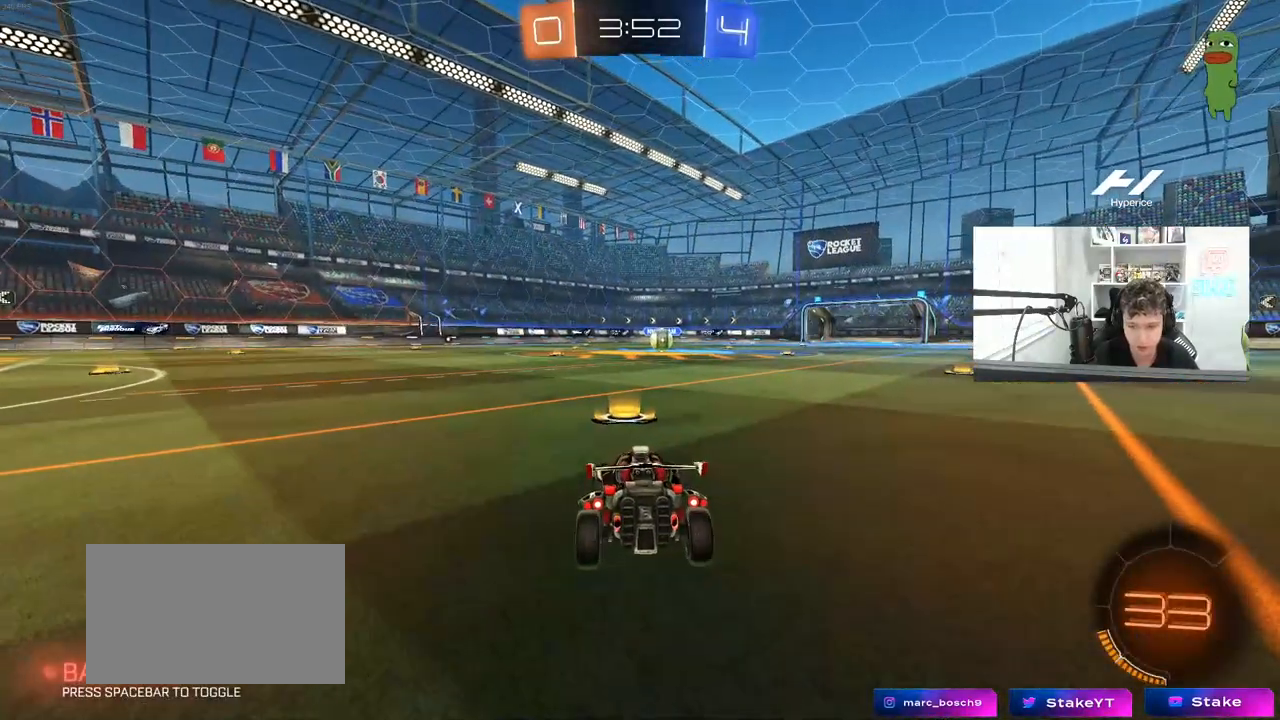
{"keys": [], "mouse": [], "mouse_move": "still", "events": []}
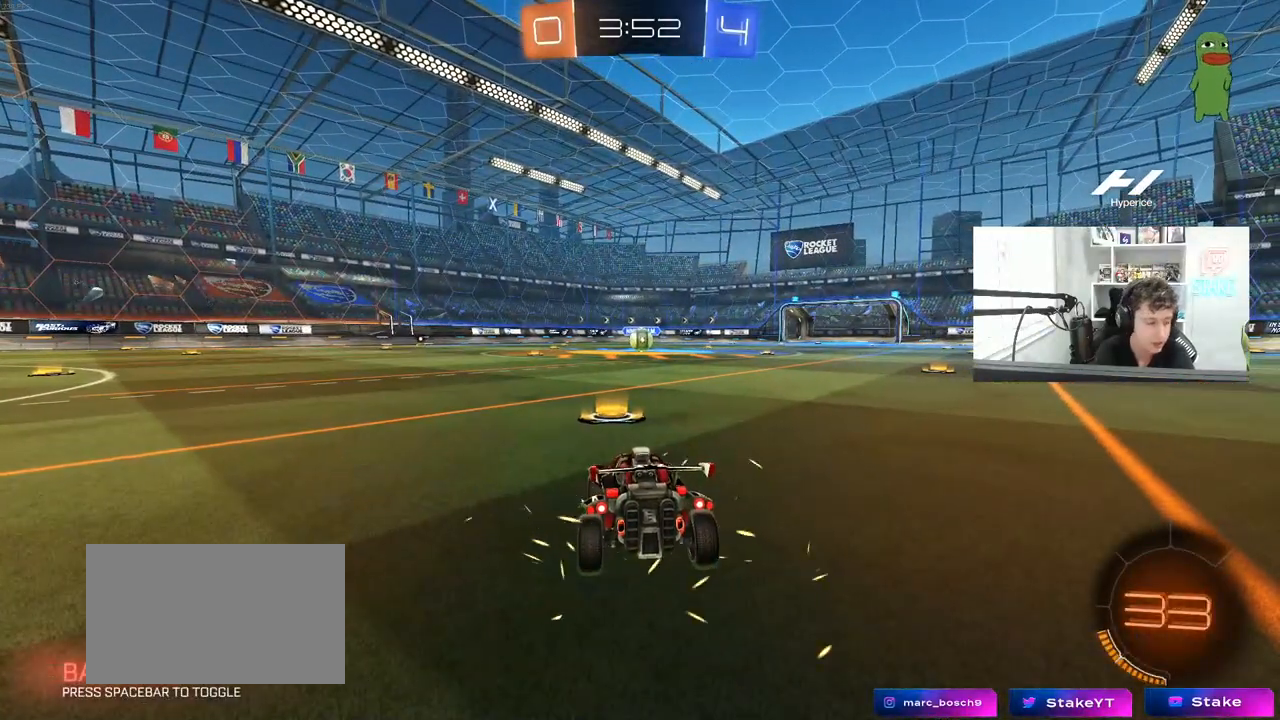
{"keys": [], "mouse": [], "mouse_move": "still", "events": []}
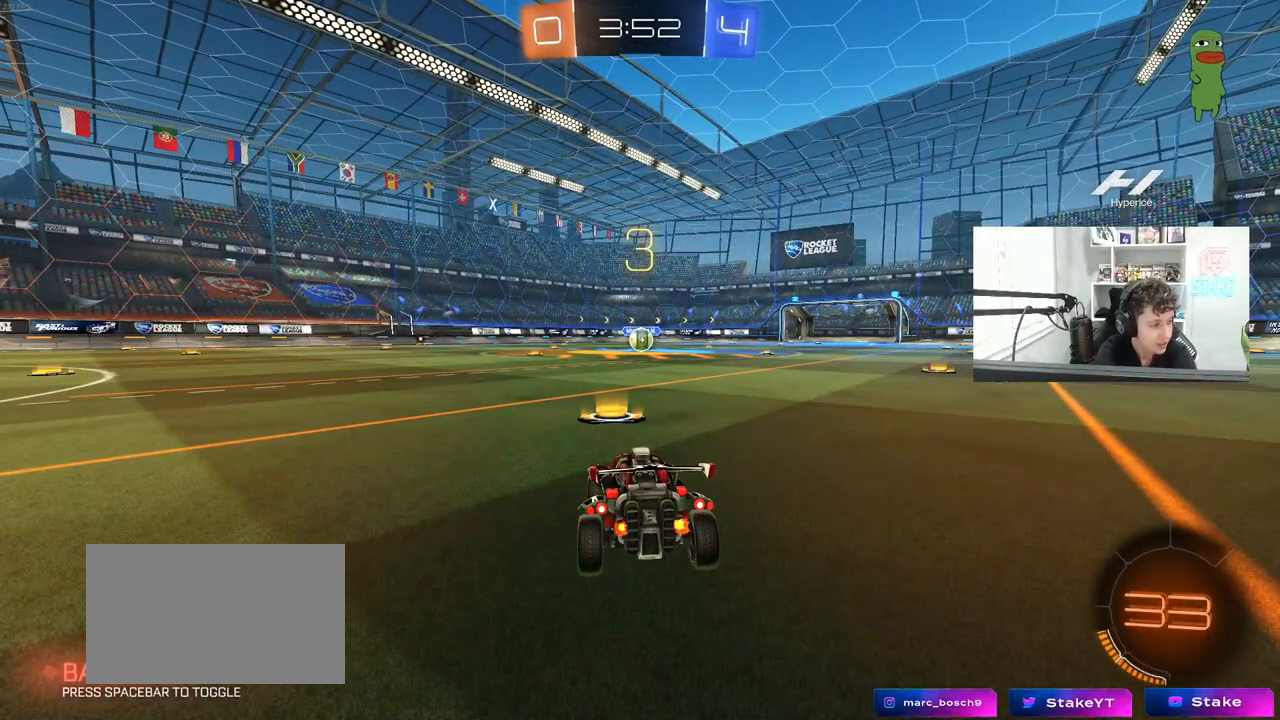
{"keys": [], "mouse": [], "mouse_move": "still", "events": []}
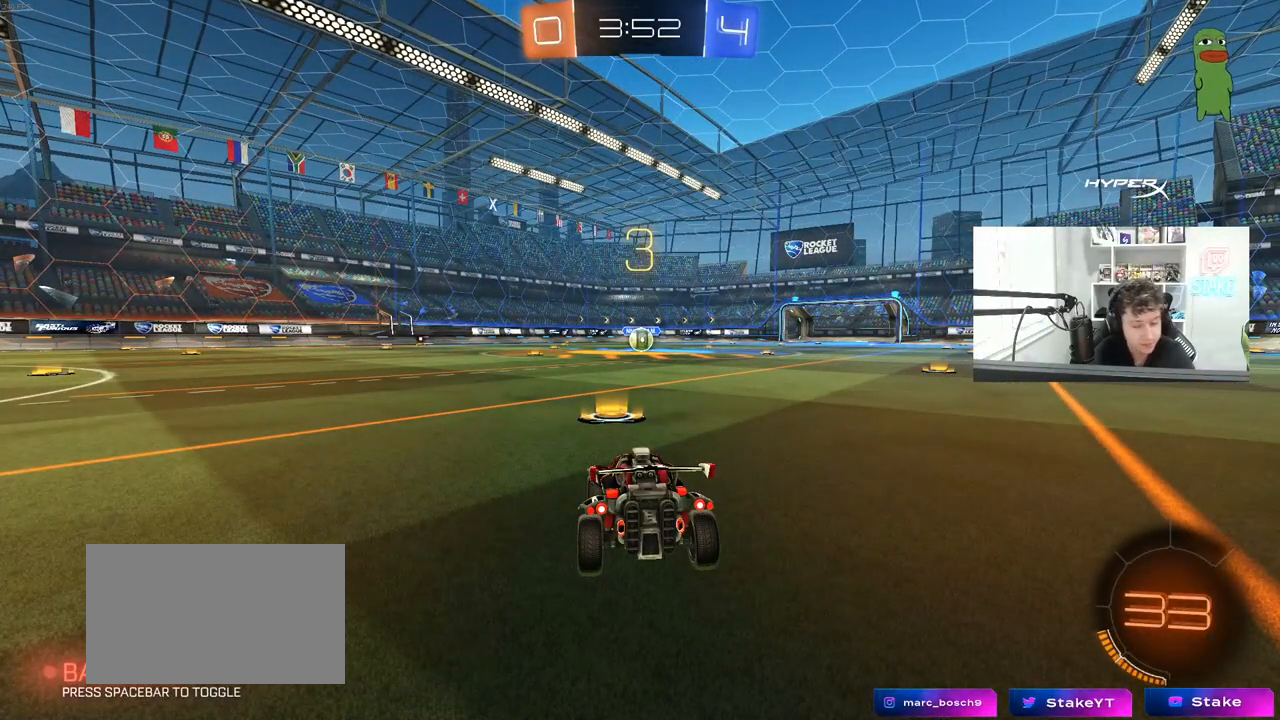
{"keys": [], "mouse": [], "mouse_move": "still", "events": []}
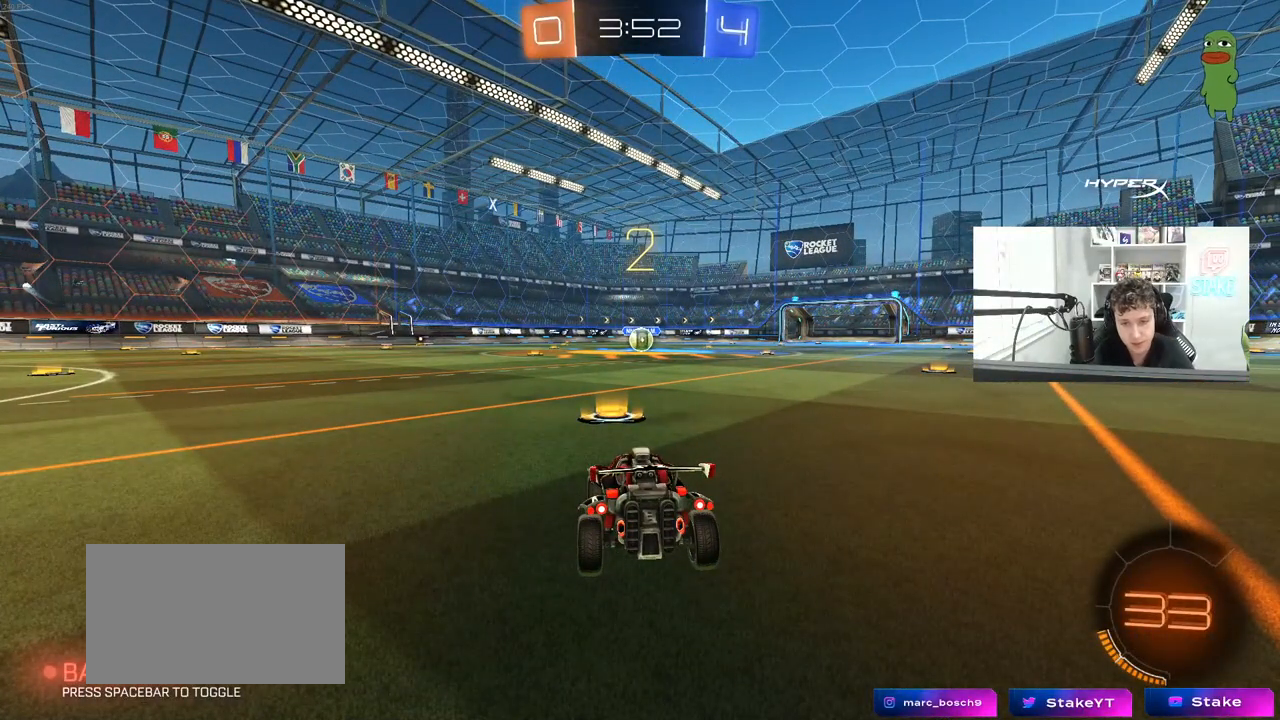
{"keys": ["space"], "mouse": ["left"], "mouse_move": "up-right", "events": [[450, "mouse_left", "down"], [500, "space", "down"]]}
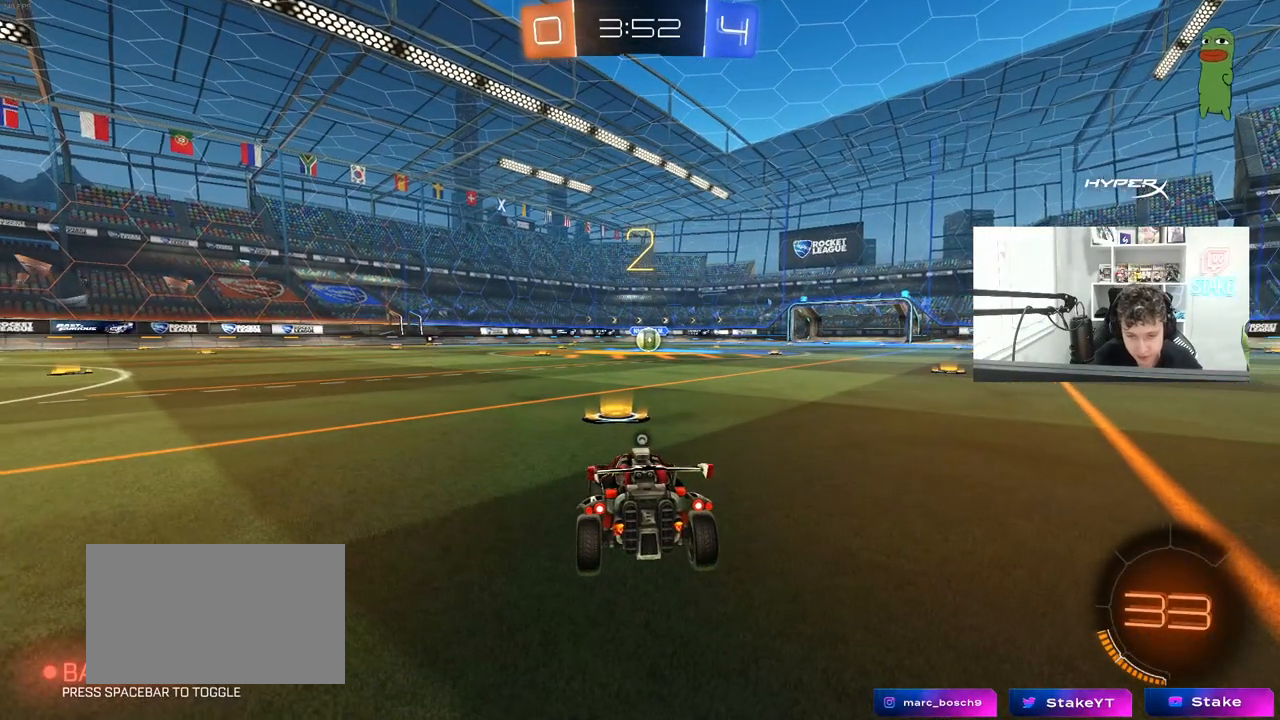
{"keys": ["w"], "mouse": ["left"], "mouse_move": "left", "events": [[133, "space", "up"], [133, "tab", "down"], [283, "space", "down"], [417, "space", "up"], [417, "w", "down"], [500, "tab", "up"]]}
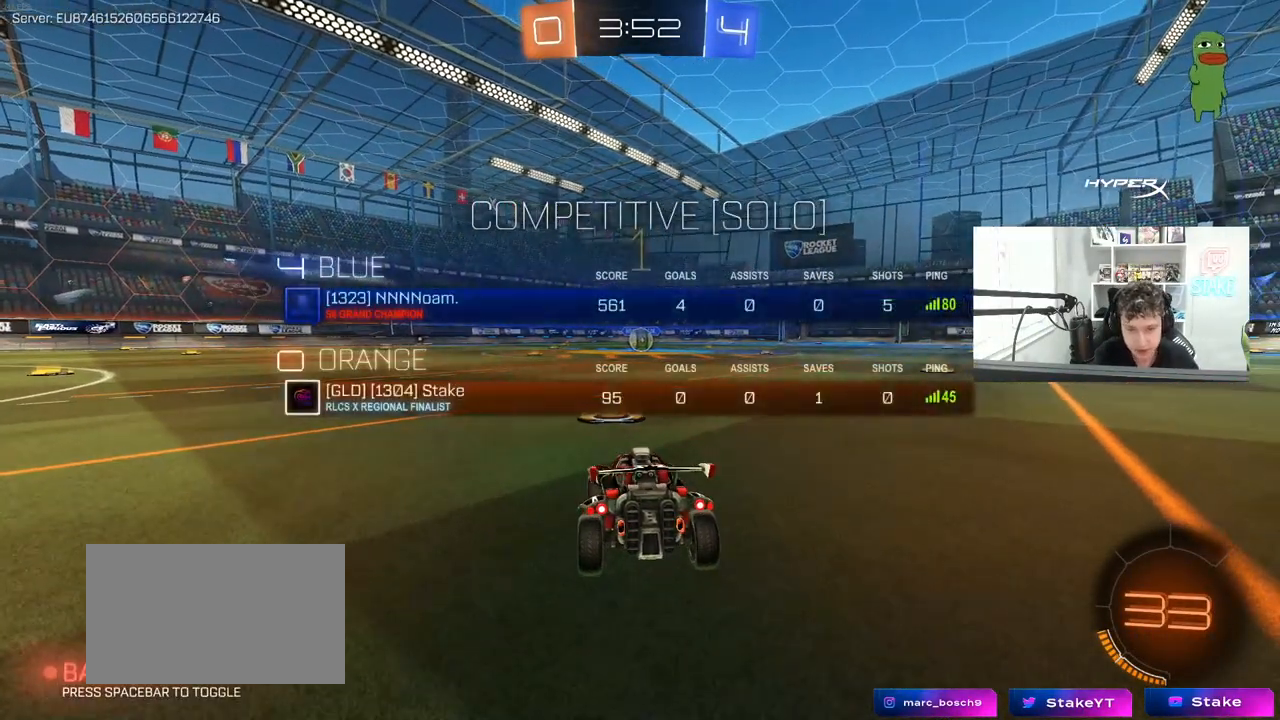
{"keys": ["w"], "mouse": ["left"], "mouse_move": "left", "events": []}
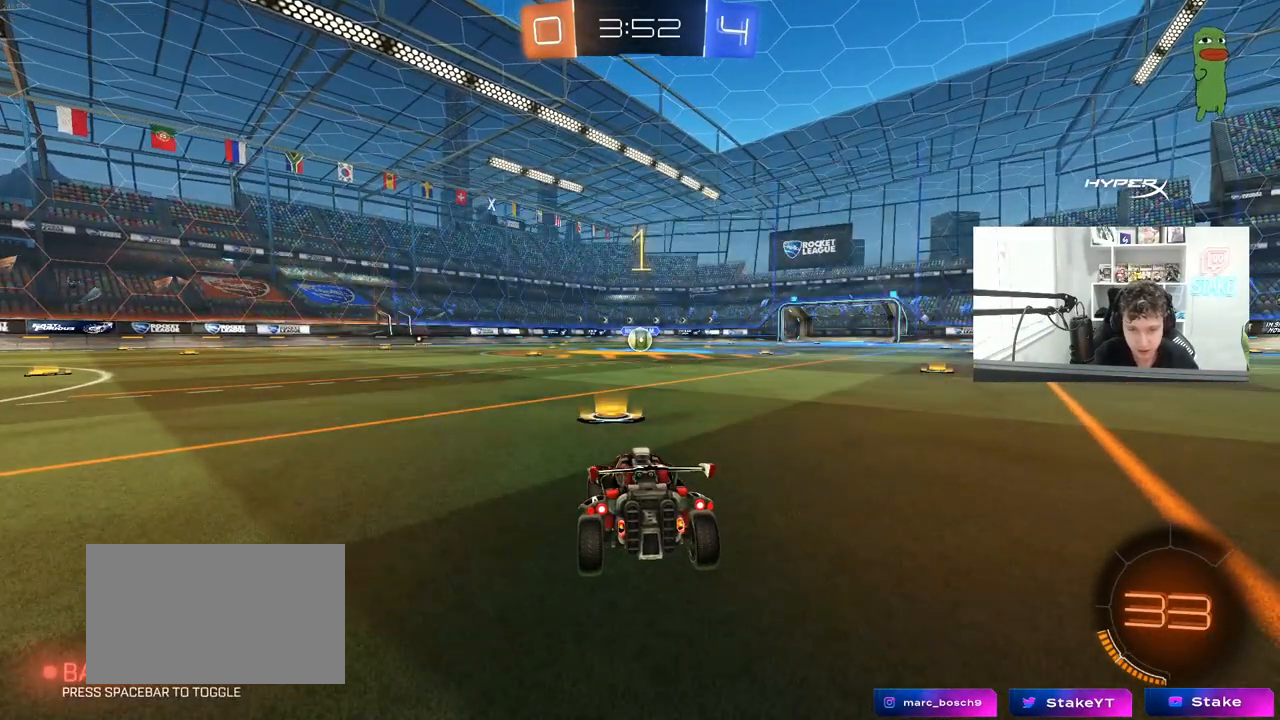
{"keys": ["d", "w"], "mouse": ["left", "right"], "mouse_move": "still", "events": [[400, "d", "down"], [483, "mouse_right", "down"]]}
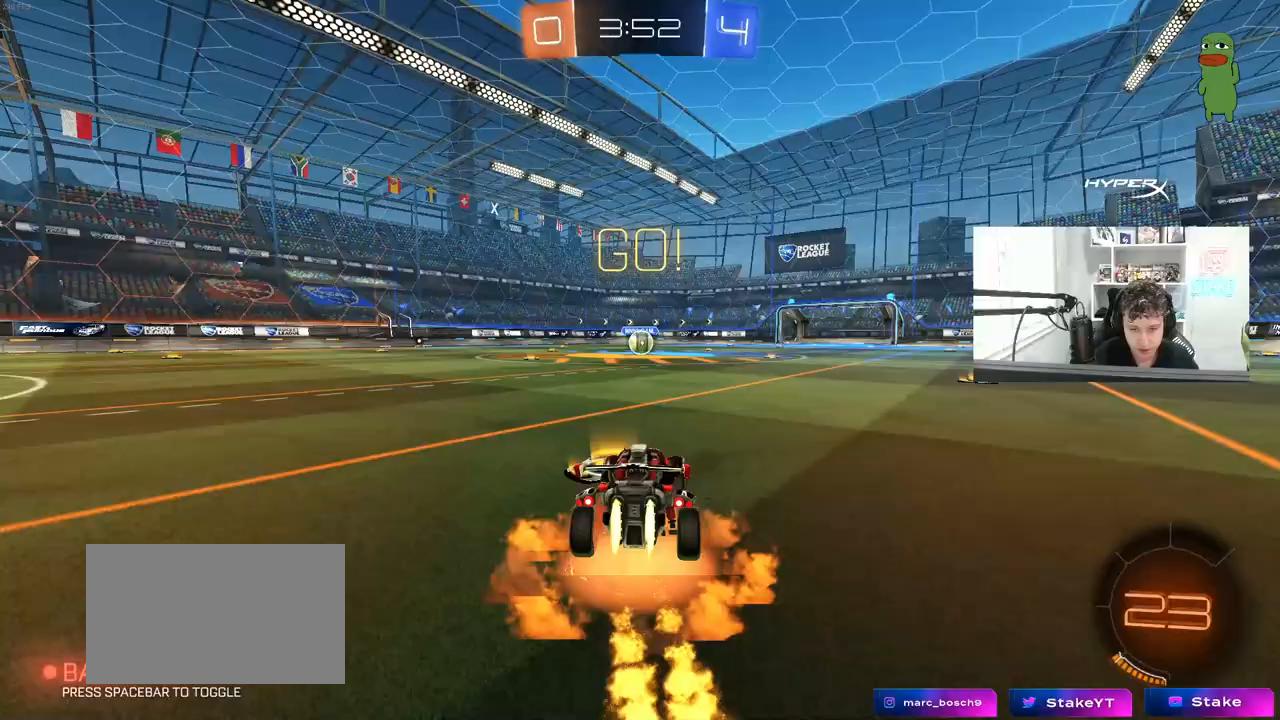
{"keys": ["a", "s", "shift"], "mouse": ["left"], "mouse_move": "still", "events": [[33, "d", "up"], [83, "a", "down"], [83, "mouse_right", "up"], [83, "shift", "down"], [133, "mouse_right", "down"], [183, "s", "down"], [183, "w", "up"], [267, "mouse_right", "up"]]}
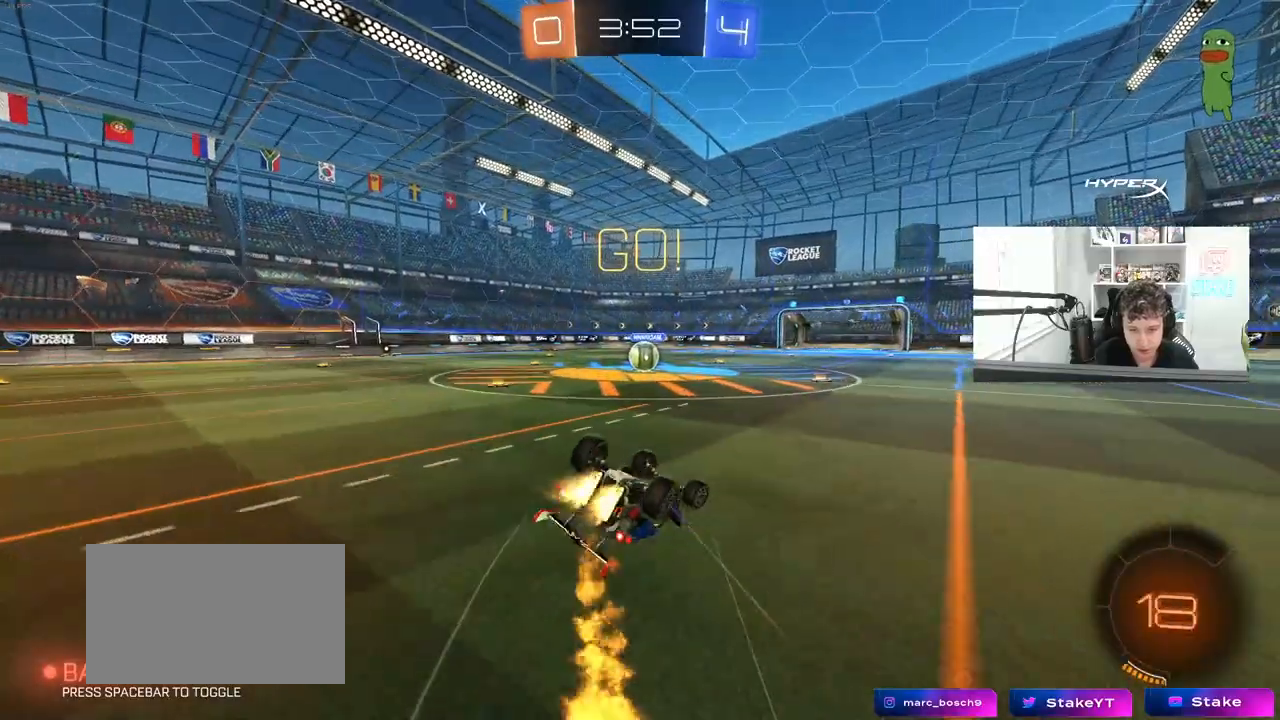
{"keys": [], "mouse": [], "mouse_move": "still", "events": [[50, "s", "up"], [200, "s", "down"], [383, "mouse_left", "up"], [383, "s", "up"], [383, "shift", "up"], [433, "a", "up"]]}
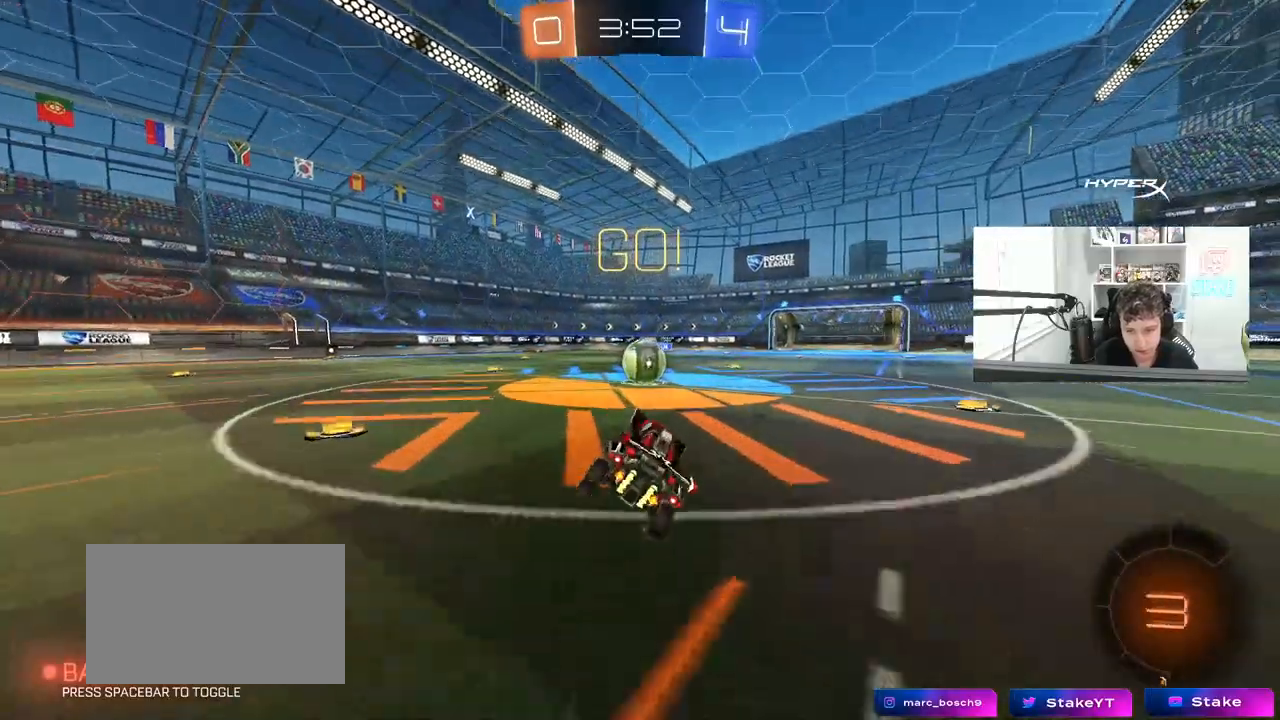
{"keys": ["a", "shift", "w"], "mouse": [], "events": [[300, "d", "down"], [350, "mouse_right", "down"], [400, "d", "up"], [450, "a", "down"], [450, "w", "down"], [500, "mouse_right", "up"], [500, "shift", "down"]]}
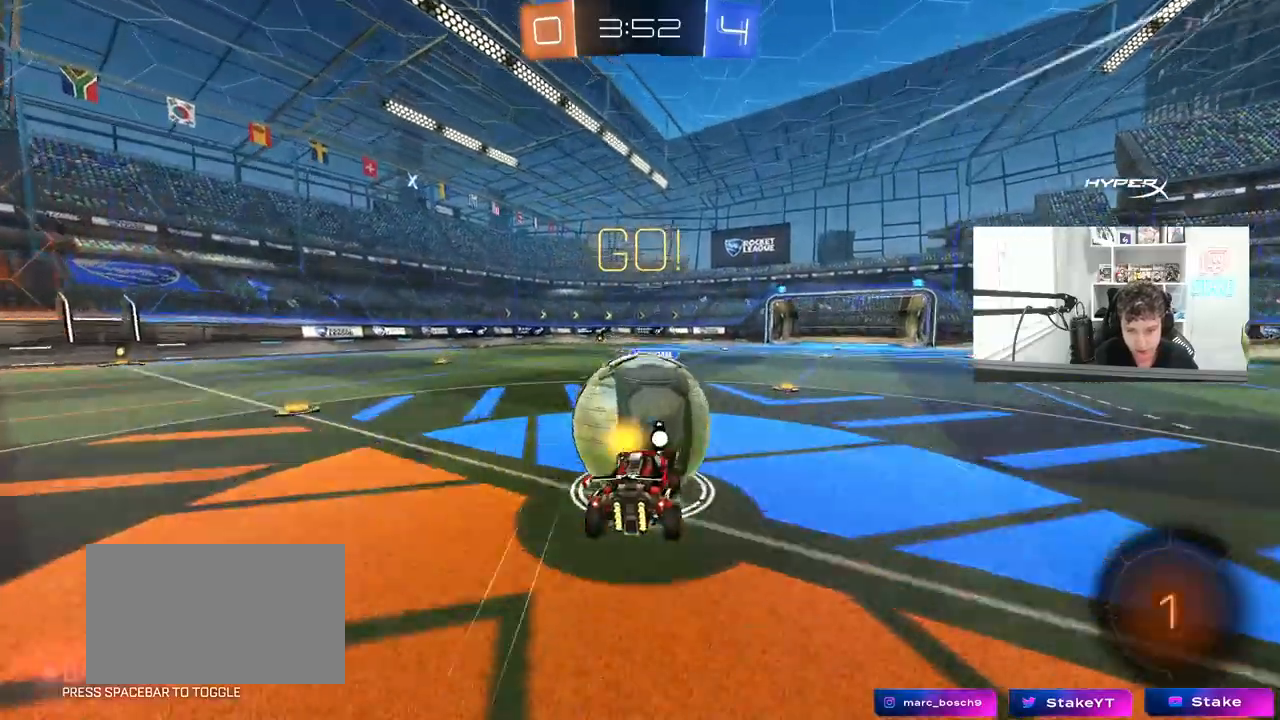
{"keys": ["a", "shift"], "mouse": [], "mouse_move": "still", "events": [[83, "mouse_right", "down"], [183, "s", "down"], [183, "w", "up"], [250, "mouse_right", "up"], [500, "s", "up"]]}
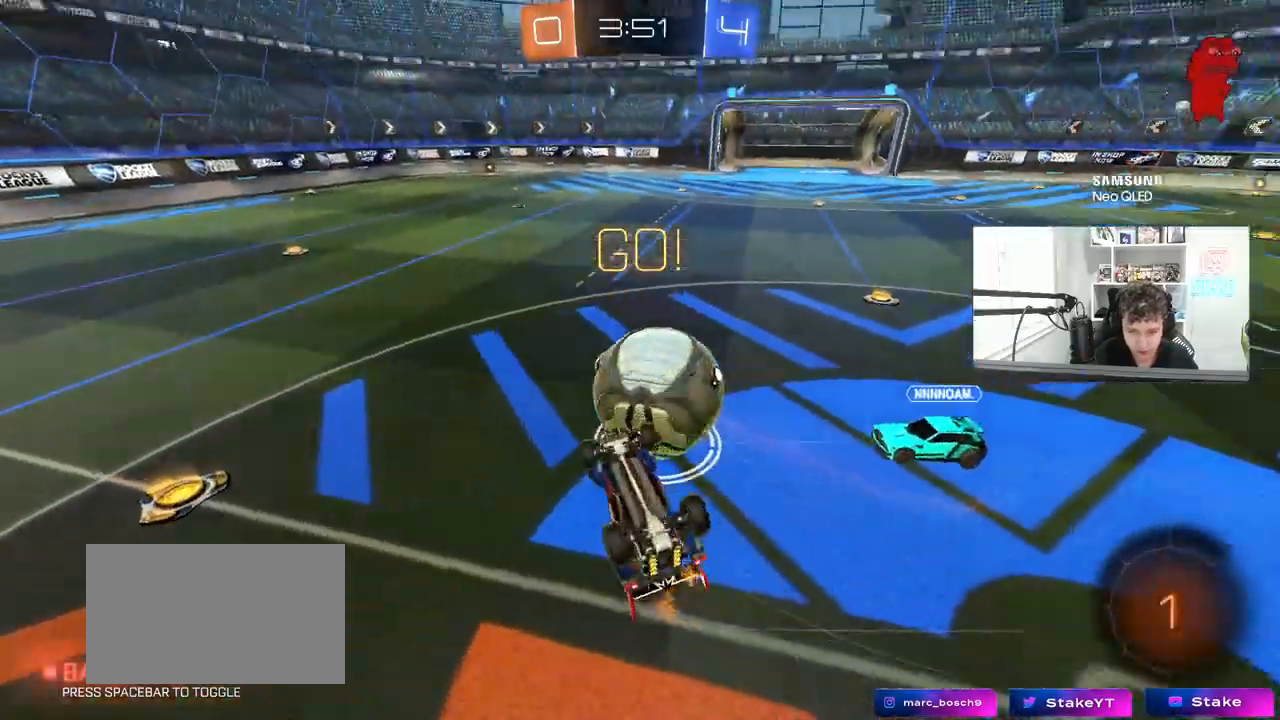
{"keys": [], "mouse": [], "mouse_move": "still", "events": [[283, "a", "up"], [283, "shift", "up"], [383, "d", "down"], [483, "d", "up"]]}
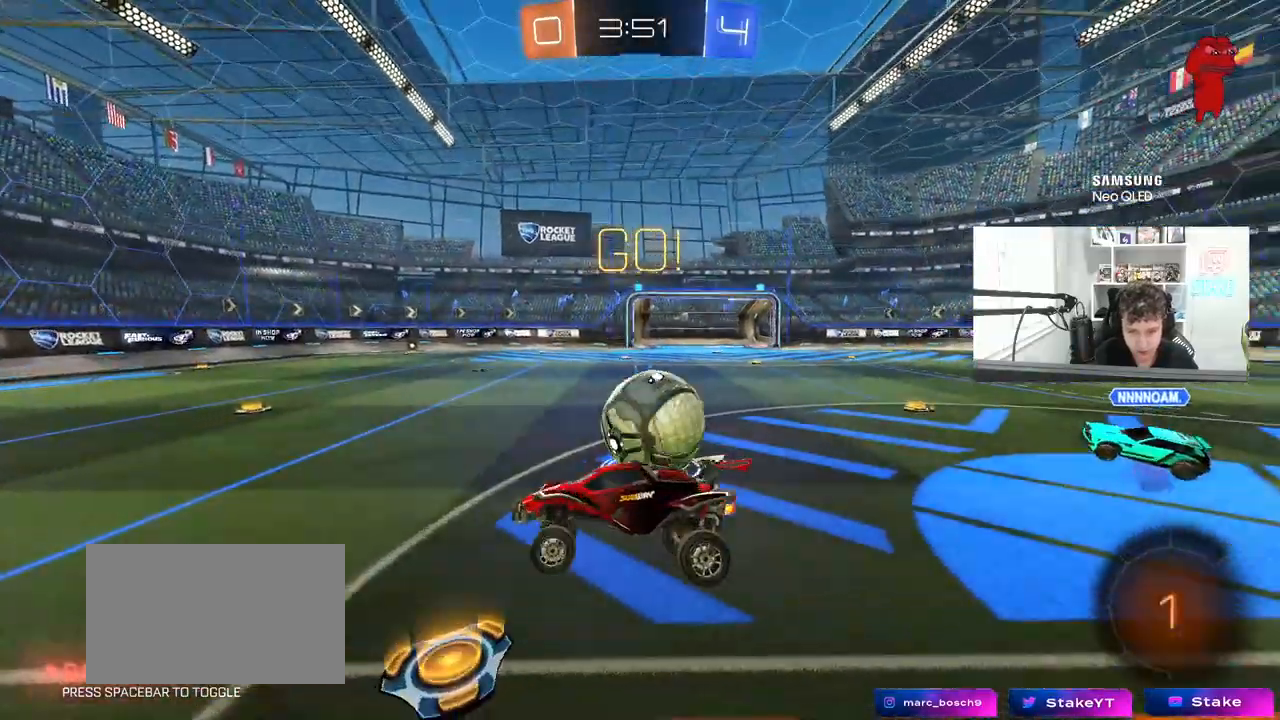
{"keys": ["d", "w"], "mouse": [], "mouse_move": "still", "events": [[250, "w", "down"], [300, "d", "down"]]}
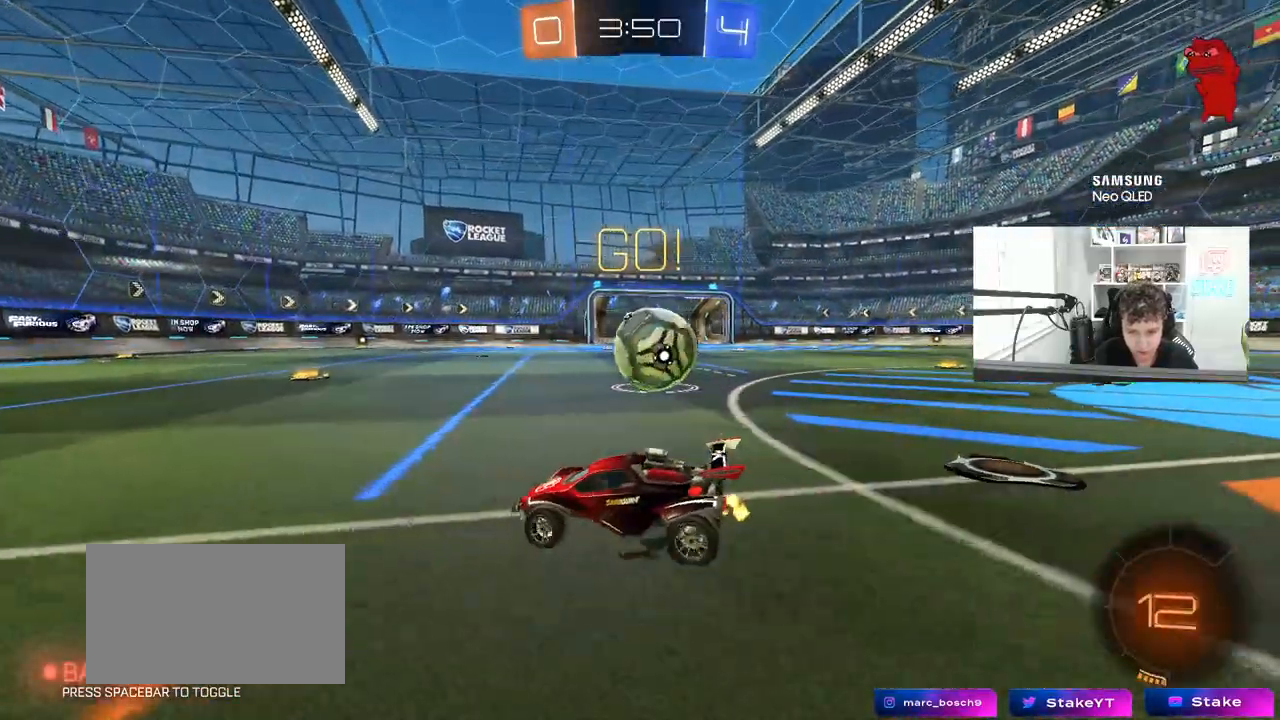
{"keys": ["w"], "mouse": ["left"], "mouse_move": "still", "events": [[417, "mouse_left", "down"], [467, "d", "up"]]}
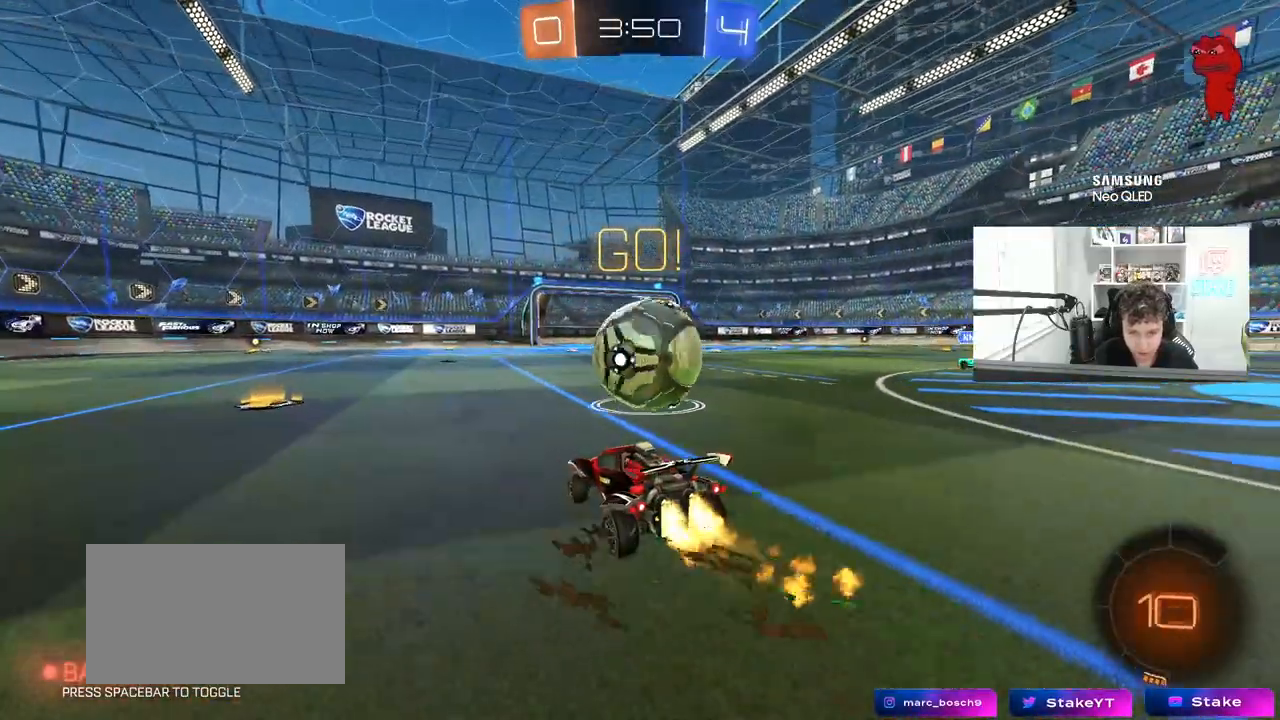
{"keys": ["w"], "mouse": [], "mouse_move": "up", "events": [[17, "d", "down"], [50, "mouse_right", "down"], [150, "d", "up"], [150, "mouse_right", "up"], [200, "mouse_right", "down"], [333, "mouse_left", "up"], [333, "mouse_right", "up"]]}
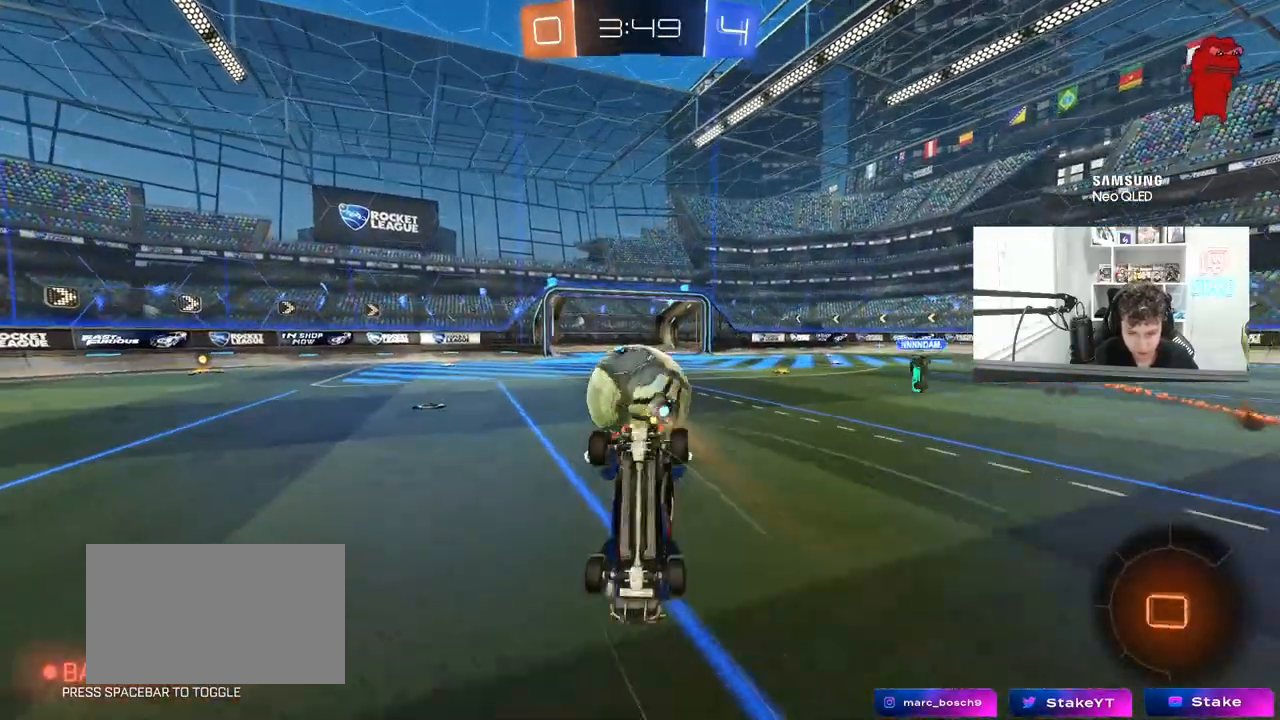
{"keys": [], "mouse": [], "mouse_move": "still", "events": [[67, "d", "down"], [167, "shift", "down"], [167, "w", "up"], [350, "a", "down"], [400, "d", "up"], [400, "shift", "up"], [500, "a", "up"]]}
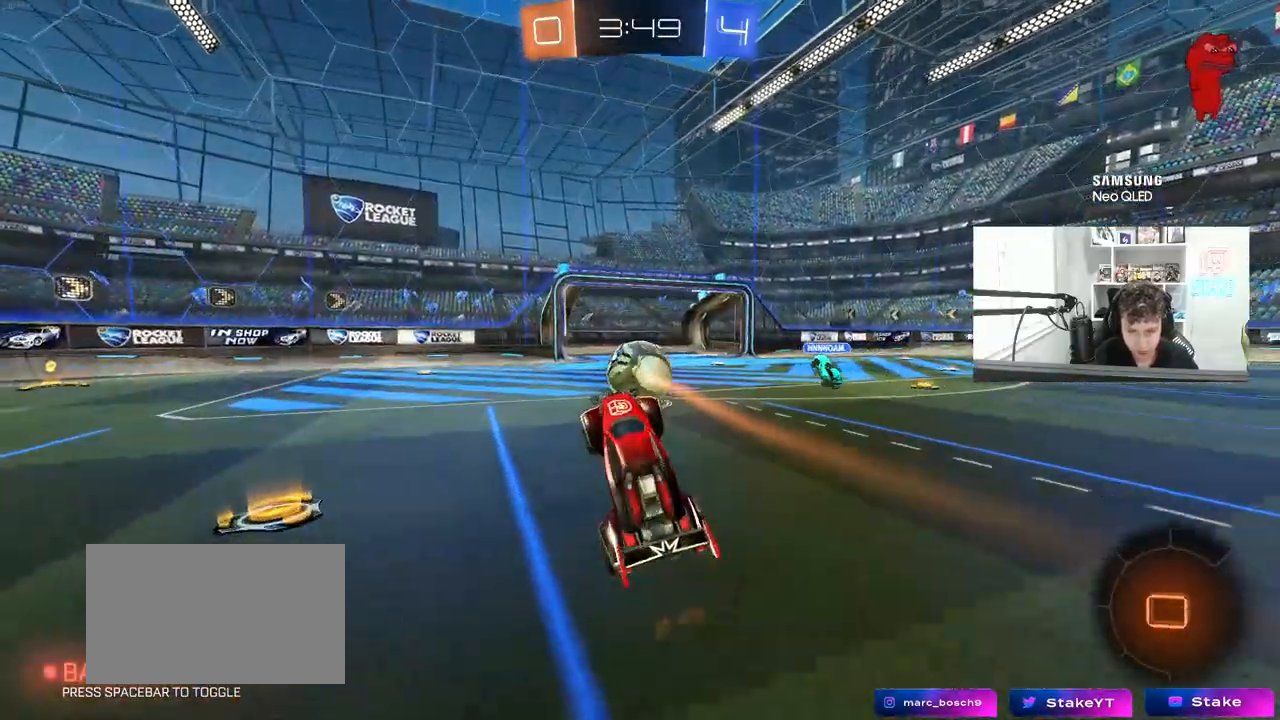
{"keys": ["w"], "mouse": [], "mouse_move": "still", "events": [[233, "a", "down"], [233, "w", "down"], [500, "a", "up"]]}
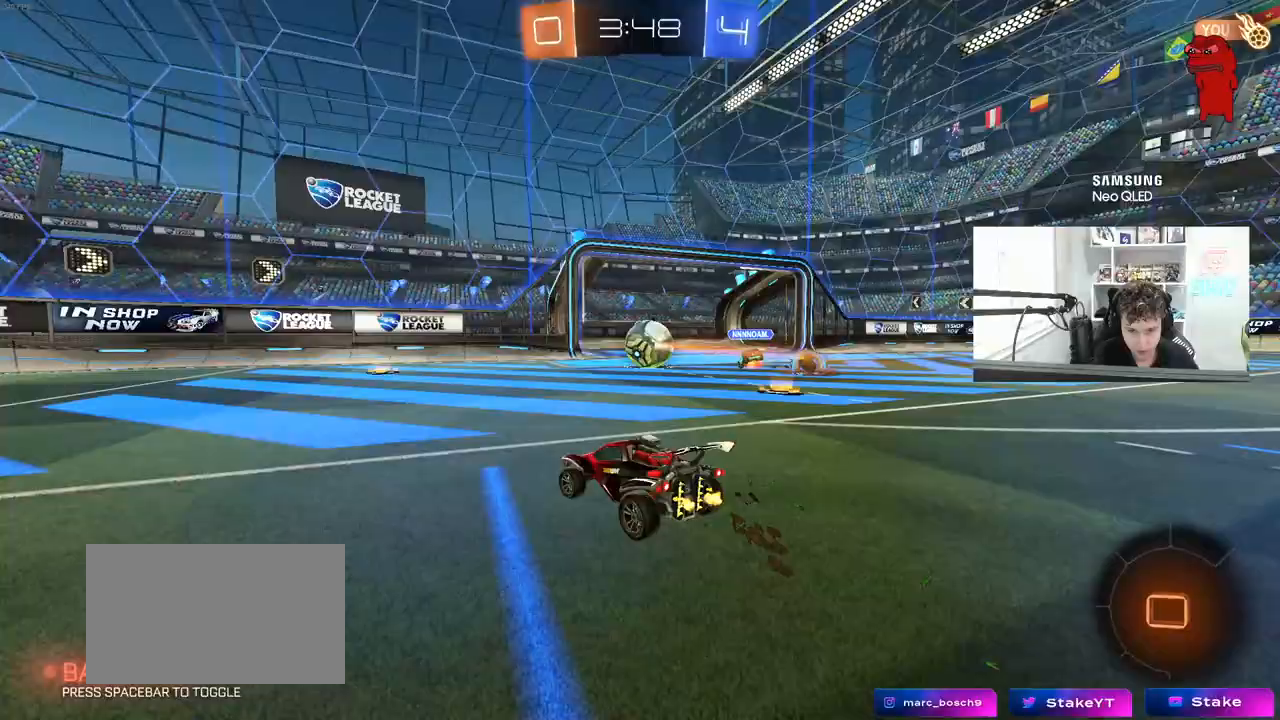
{"keys": ["w"], "mouse": [], "mouse_move": "still", "events": [[200, "a", "down"], [383, "a", "up"]]}
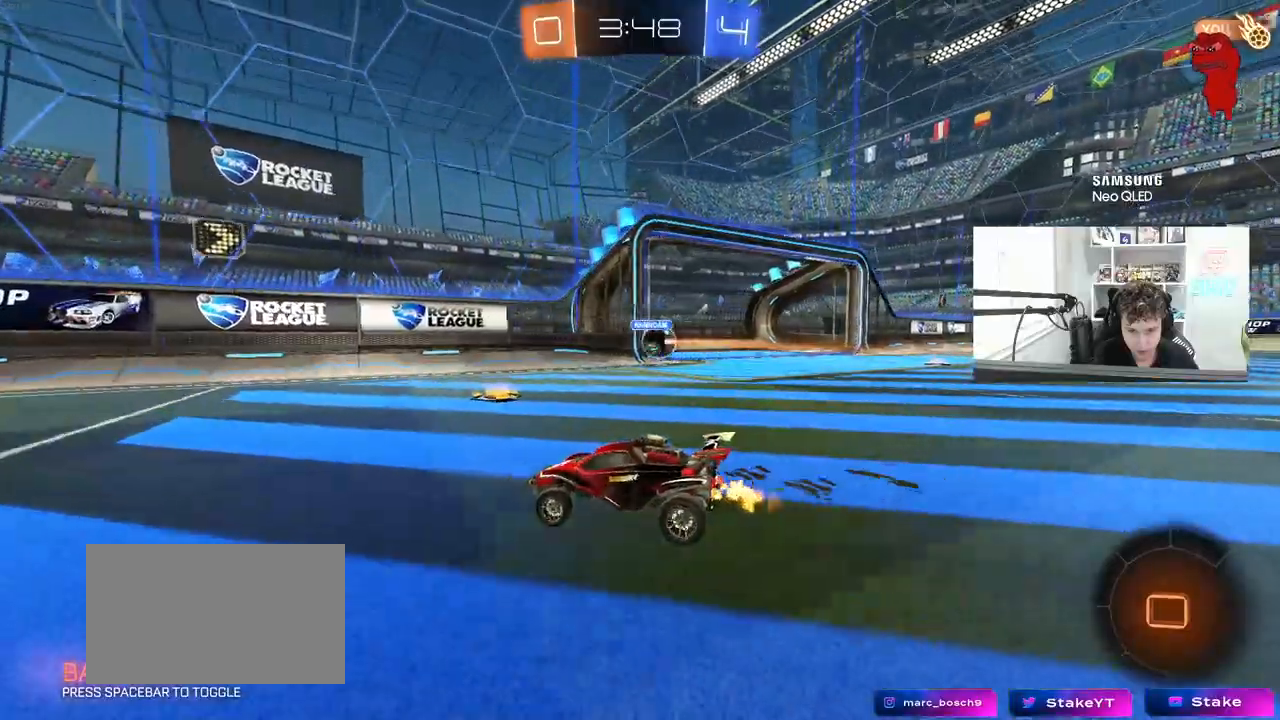
{"keys": ["d", "w"], "mouse": [], "mouse_move": "up-left", "events": [[167, "a", "down"], [300, "a", "up"], [400, "d", "down"]]}
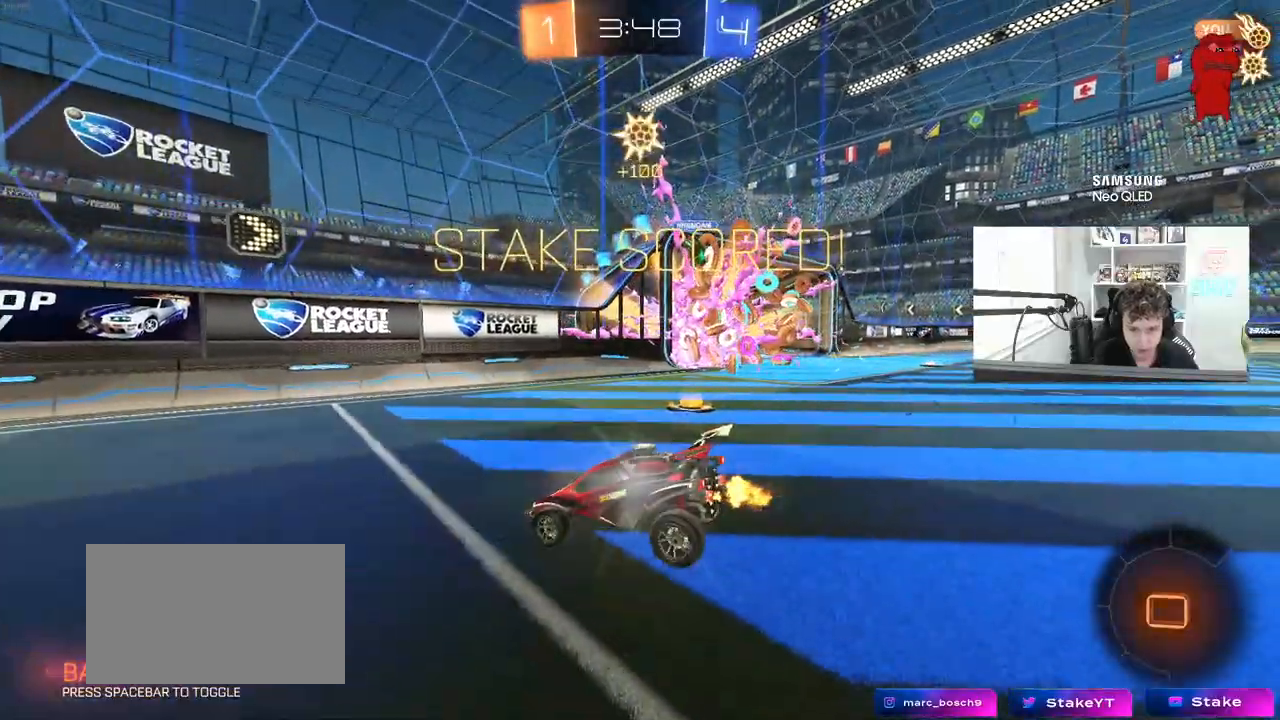
{"keys": ["a", "s", "shift"], "mouse": [], "mouse_move": "up", "events": [[33, "mouse_left", "down"], [83, "d", "up"], [133, "a", "down"], [133, "mouse_right", "down"], [133, "shift", "down"], [233, "mouse_right", "up"], [267, "mouse_right", "down"], [367, "s", "down"], [367, "w", "up"], [467, "mouse_left", "up"], [500, "mouse_right", "up"]]}